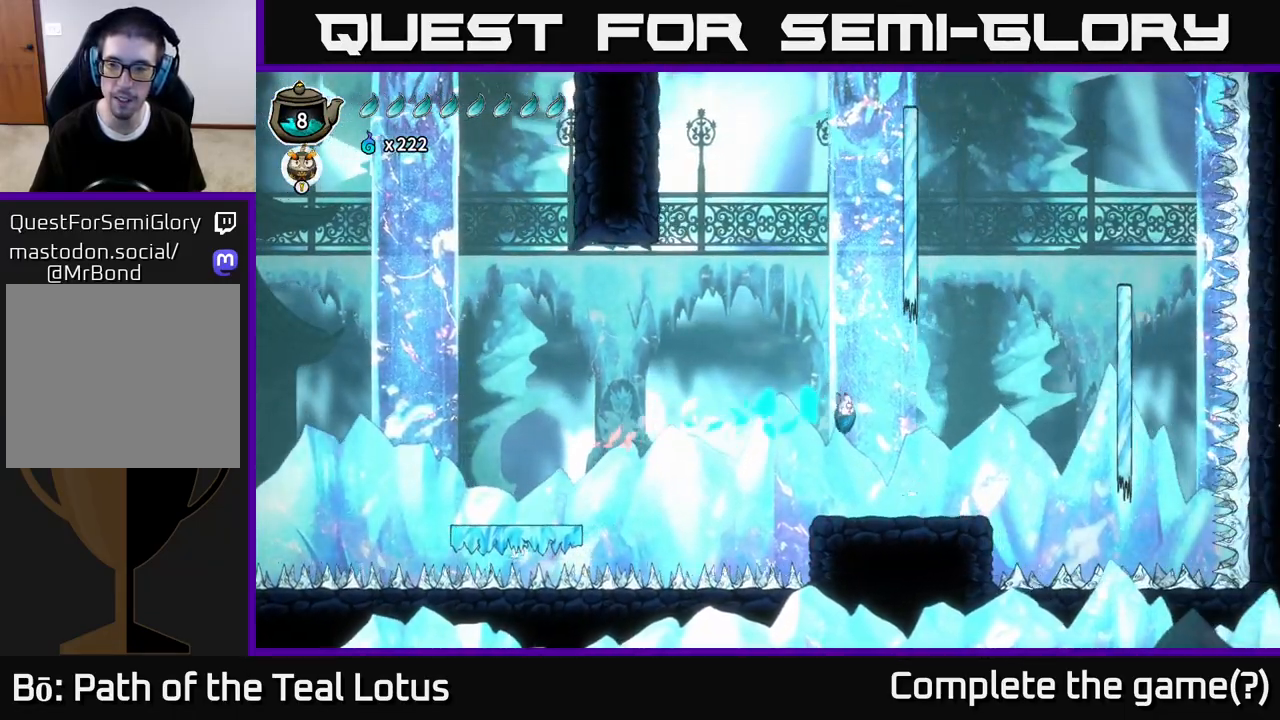
Gameplay with a controller (Xbox layout); each line is a JSON object with the inputs held at the frame after it. "events" lists button and stick changes between this image and that frame as [ms after this image, input, new state], when the widget could be followed in between.
{"buttons": [], "left_stick": "right", "right_stick": "center", "events": [[233, "R2", "up"]]}
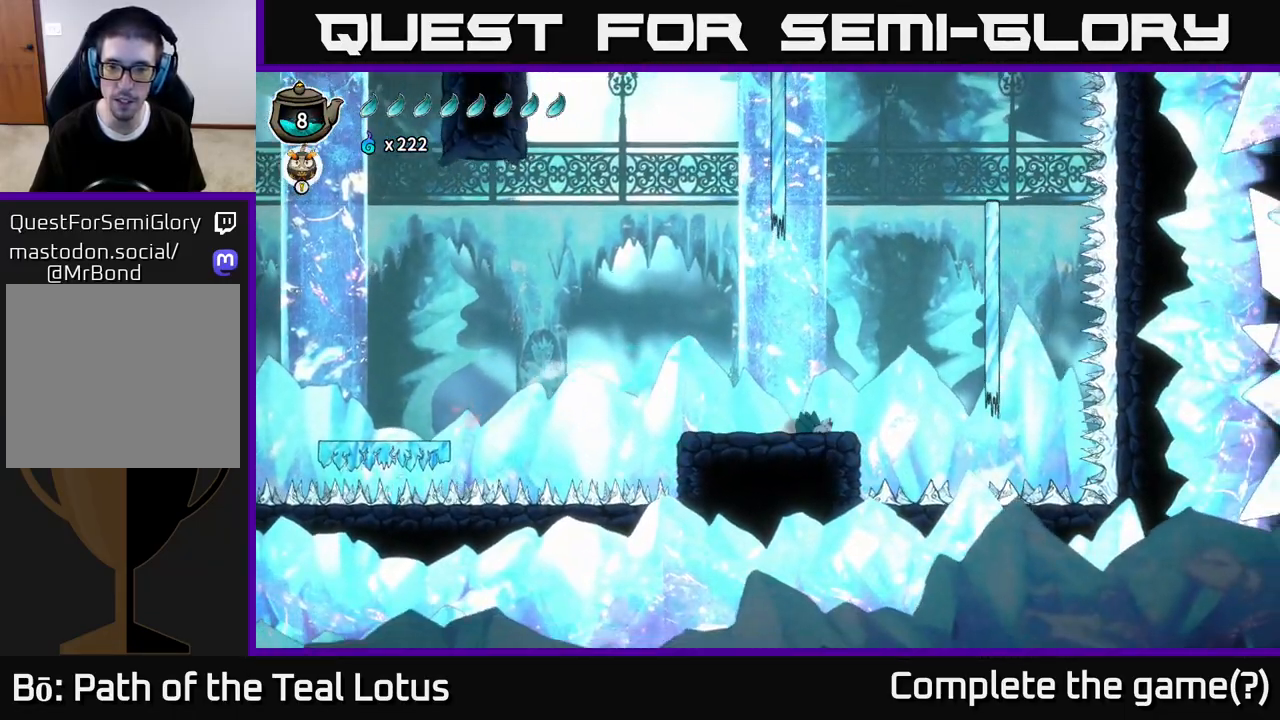
{"buttons": ["A"], "left_stick": "right", "right_stick": "center", "events": [[150, "A", "down"]]}
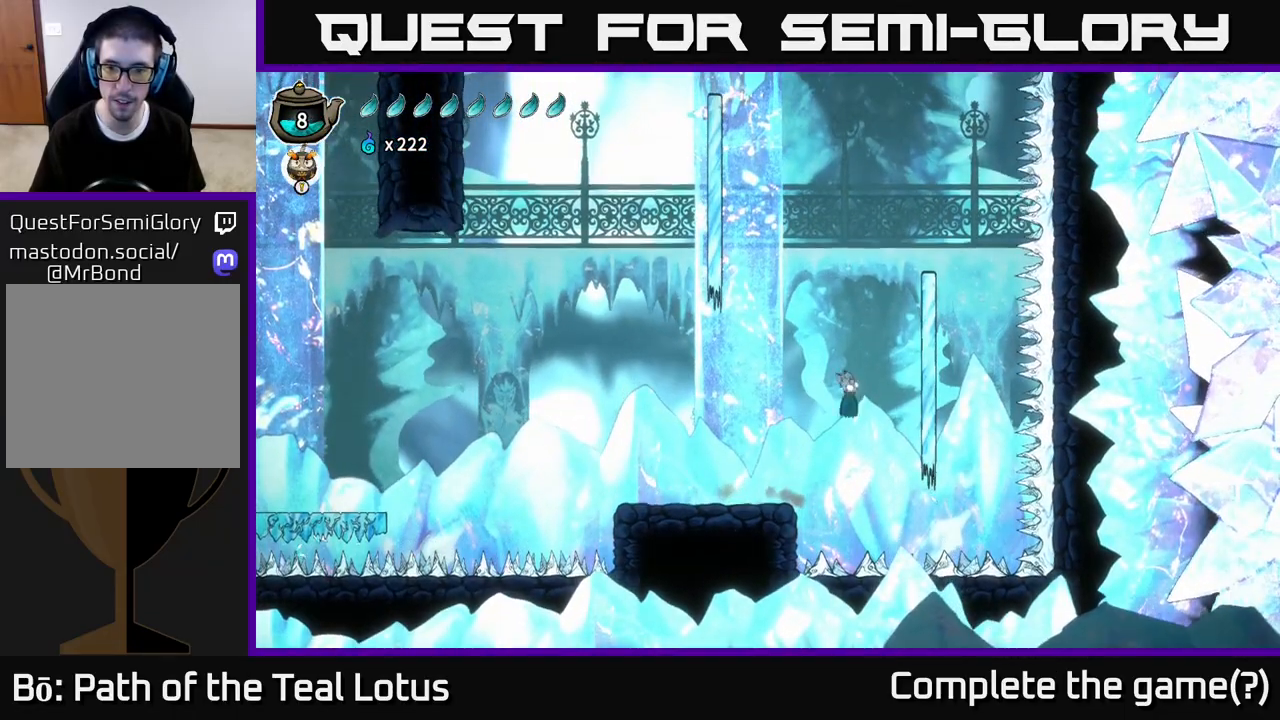
{"buttons": [], "left_stick": "right", "right_stick": "center", "events": [[433, "A", "up"]]}
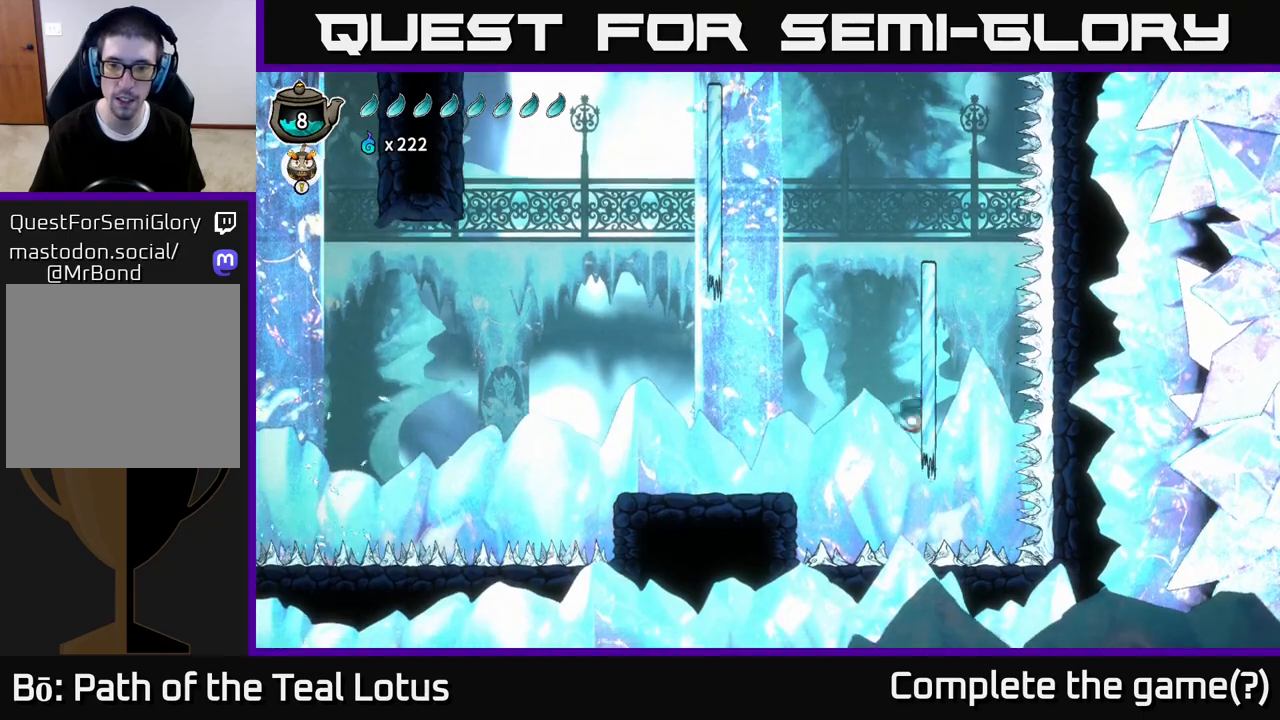
{"buttons": ["B"], "left_stick": "left", "right_stick": "center", "events": [[17, "B", "down"], [250, "left_stick", "left"]]}
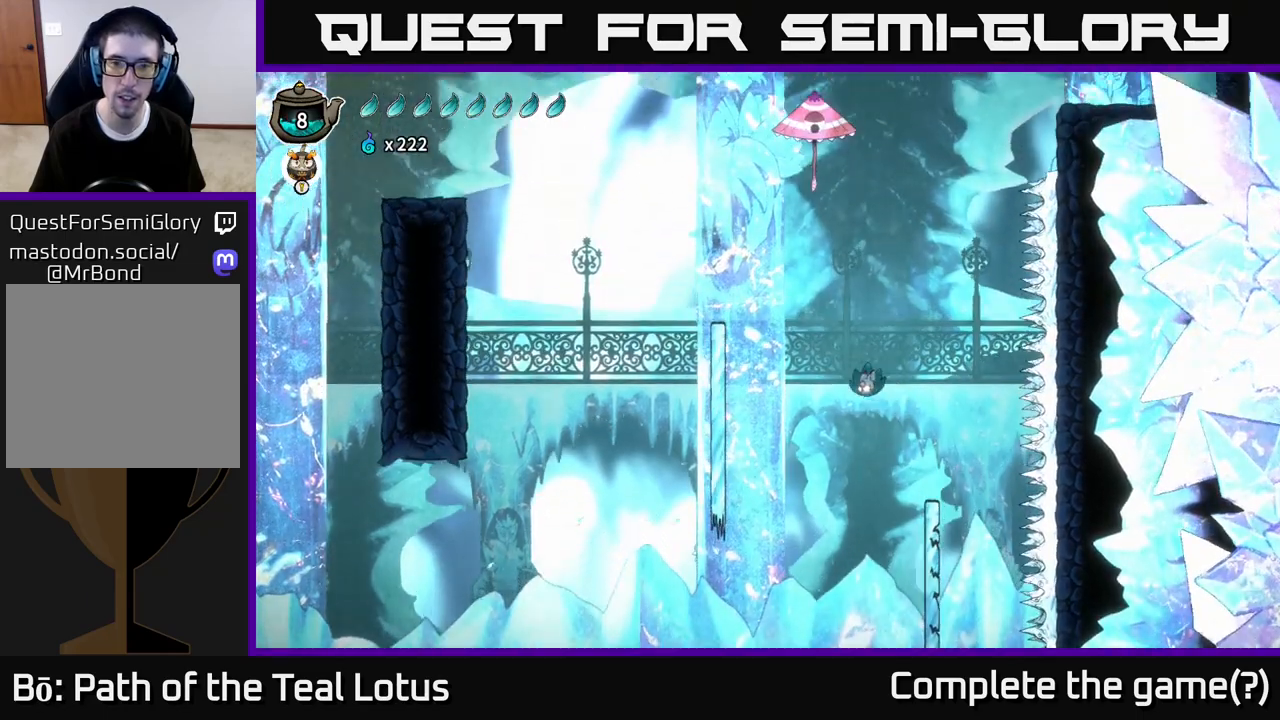
{"buttons": ["R2"], "left_stick": "left", "right_stick": "center", "events": [[167, "B", "up"], [433, "R2", "down"]]}
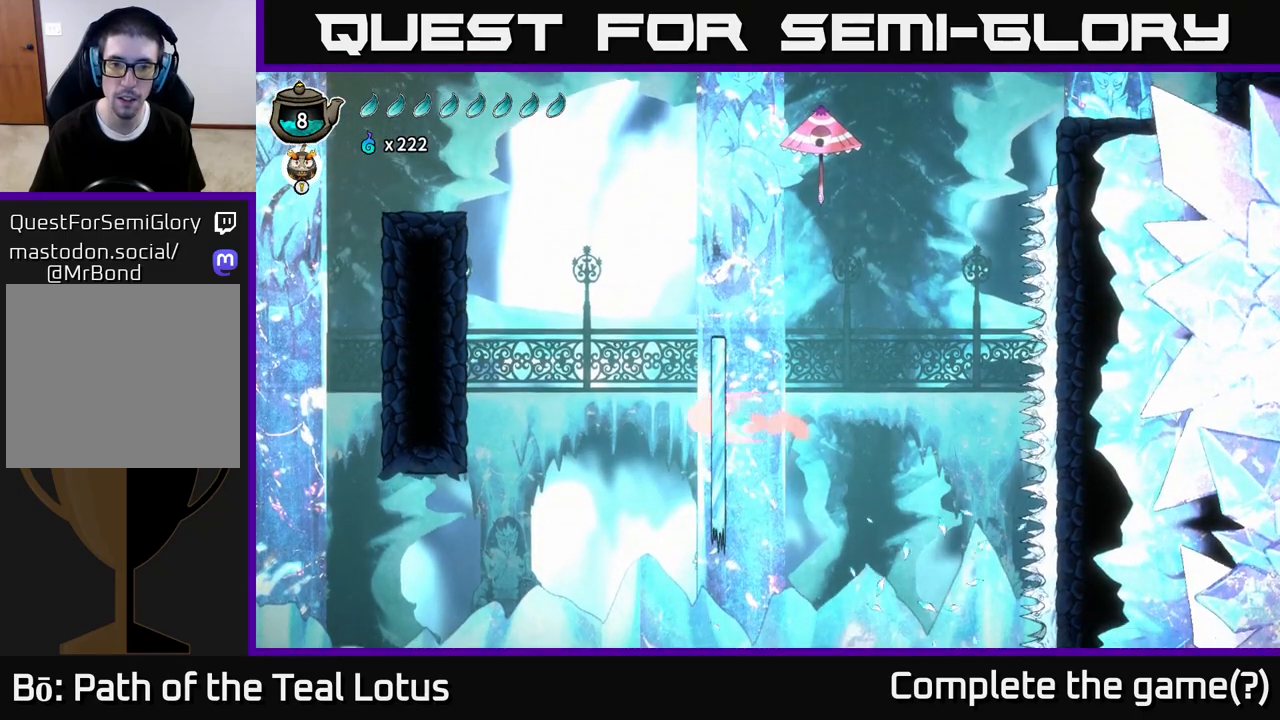
{"buttons": ["B"], "left_stick": "left", "right_stick": "center", "events": [[167, "R2", "up"], [333, "B", "down"]]}
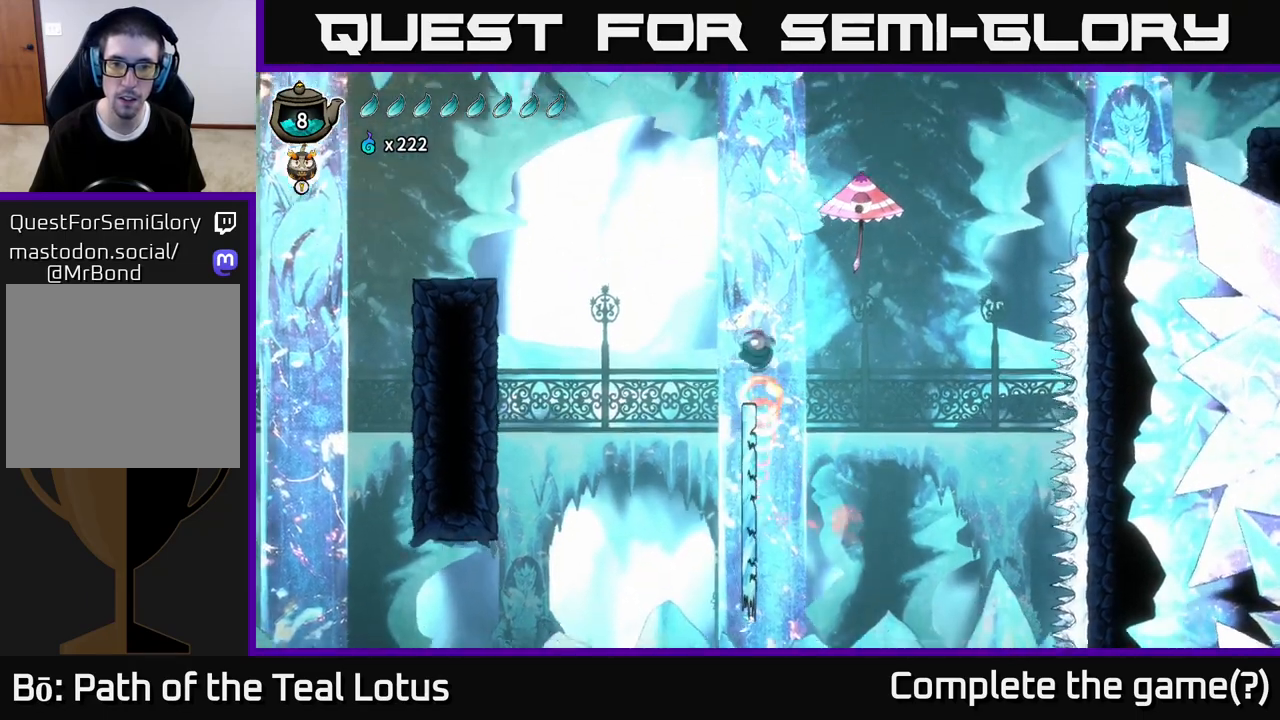
{"buttons": ["A"], "left_stick": "center", "right_stick": "center", "events": [[50, "left_stick", "center"], [200, "left_stick", "right"], [333, "B", "up"], [417, "A", "down"], [467, "left_stick", "center"]]}
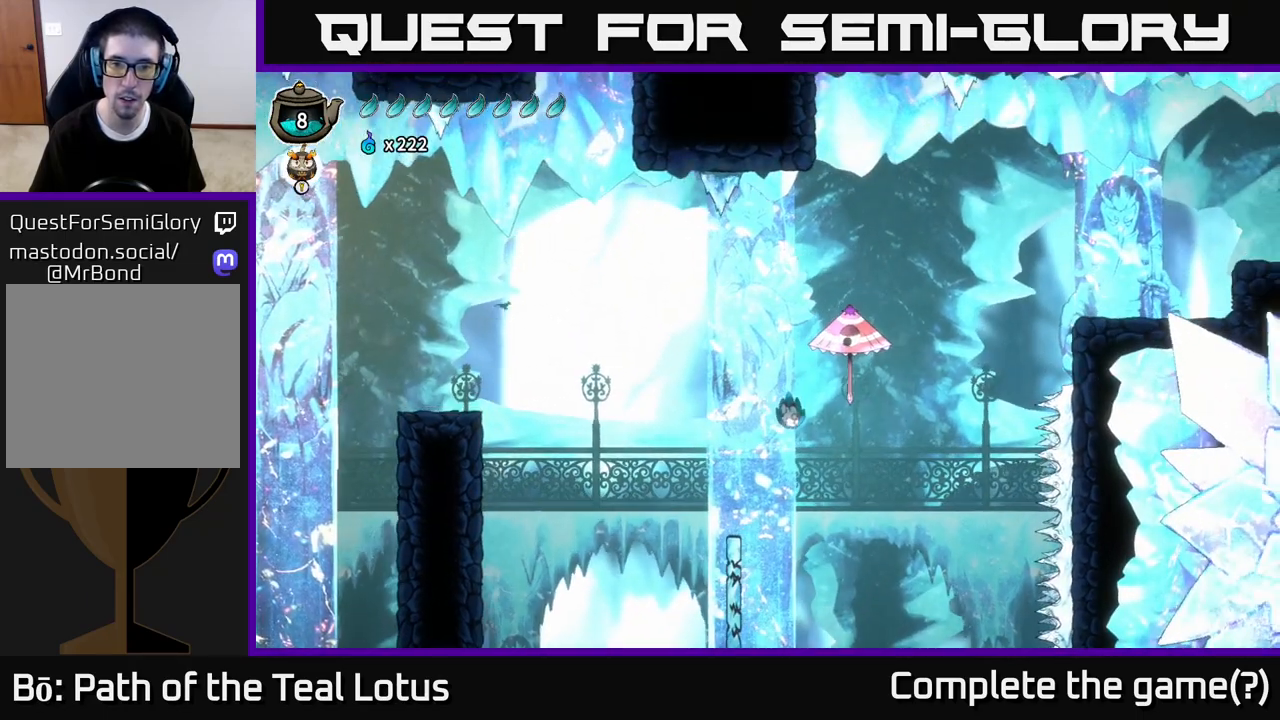
{"buttons": ["R2"], "left_stick": "left", "right_stick": "center", "events": [[233, "A", "up"], [233, "left_stick", "left"], [467, "R2", "down"]]}
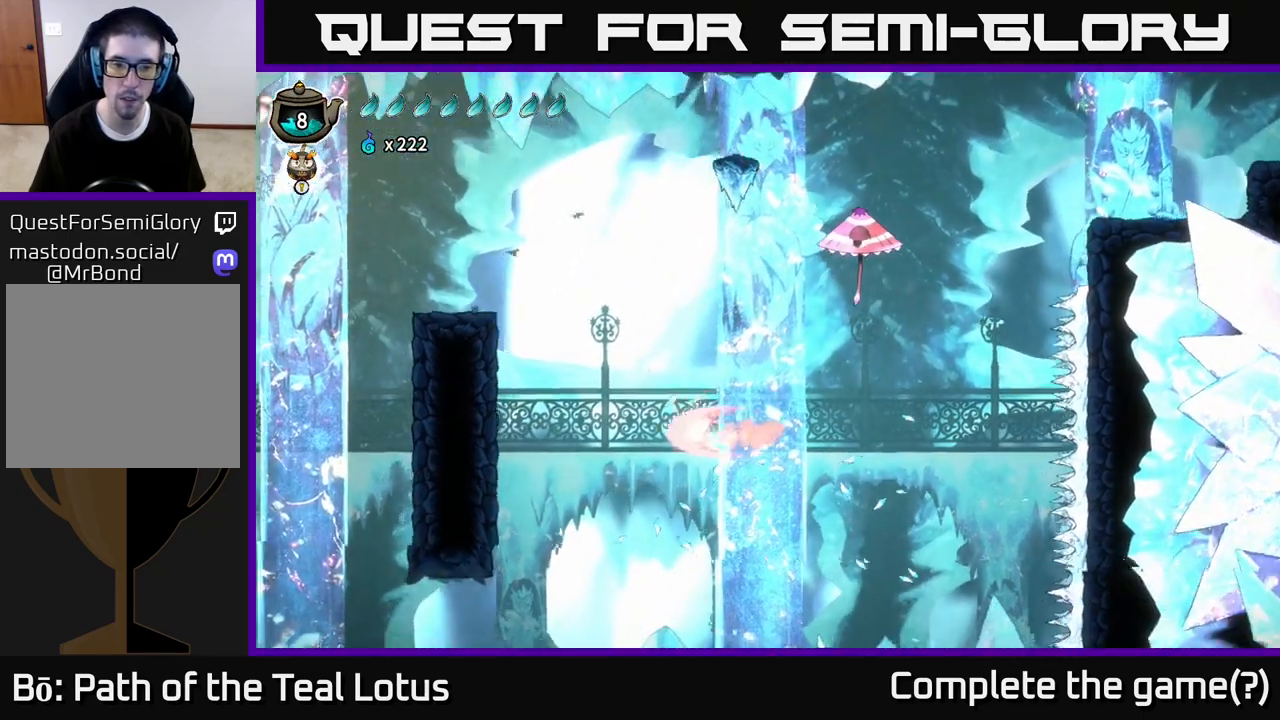
{"buttons": ["R2"], "left_stick": "left", "right_stick": "center", "events": []}
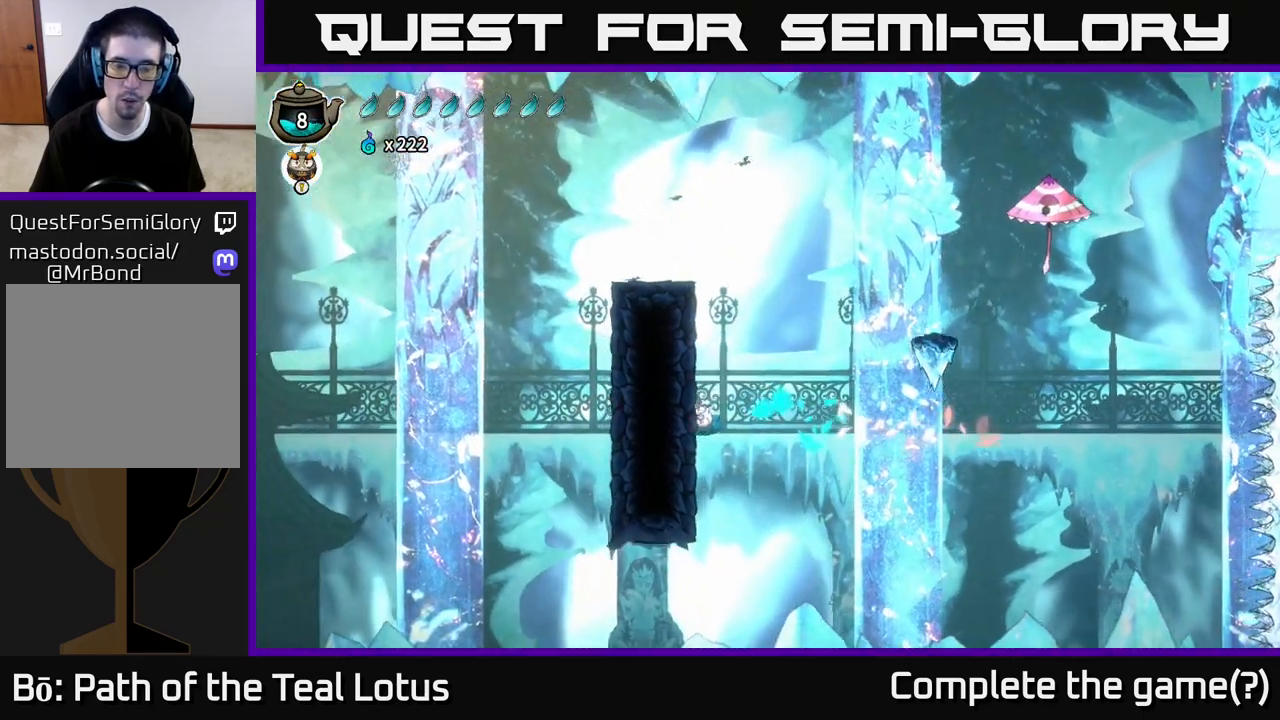
{"buttons": ["B"], "left_stick": "center", "right_stick": "center", "events": [[33, "R2", "up"], [250, "B", "down"], [500, "left_stick", "center"]]}
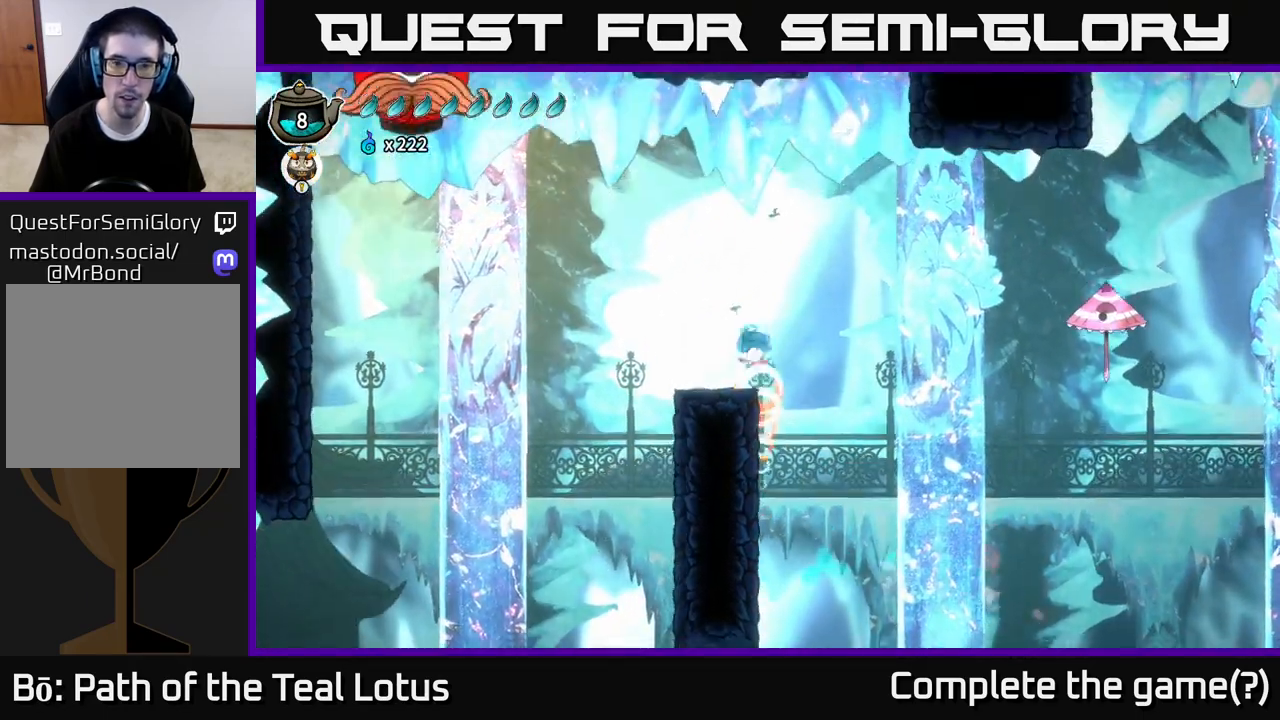
{"buttons": [], "left_stick": "center", "right_stick": "center", "events": [[200, "left_stick", "left"], [233, "B", "up"], [400, "left_stick", "center"]]}
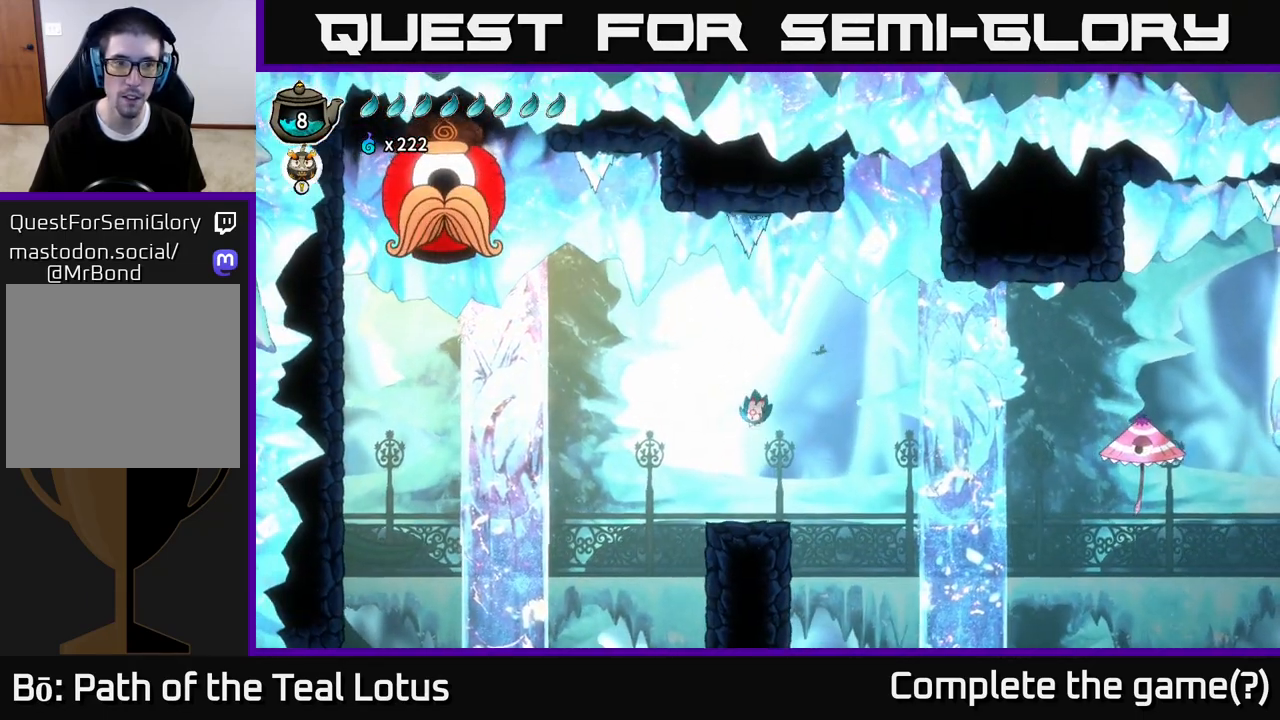
{"buttons": [], "left_stick": "center", "right_stick": "center", "events": []}
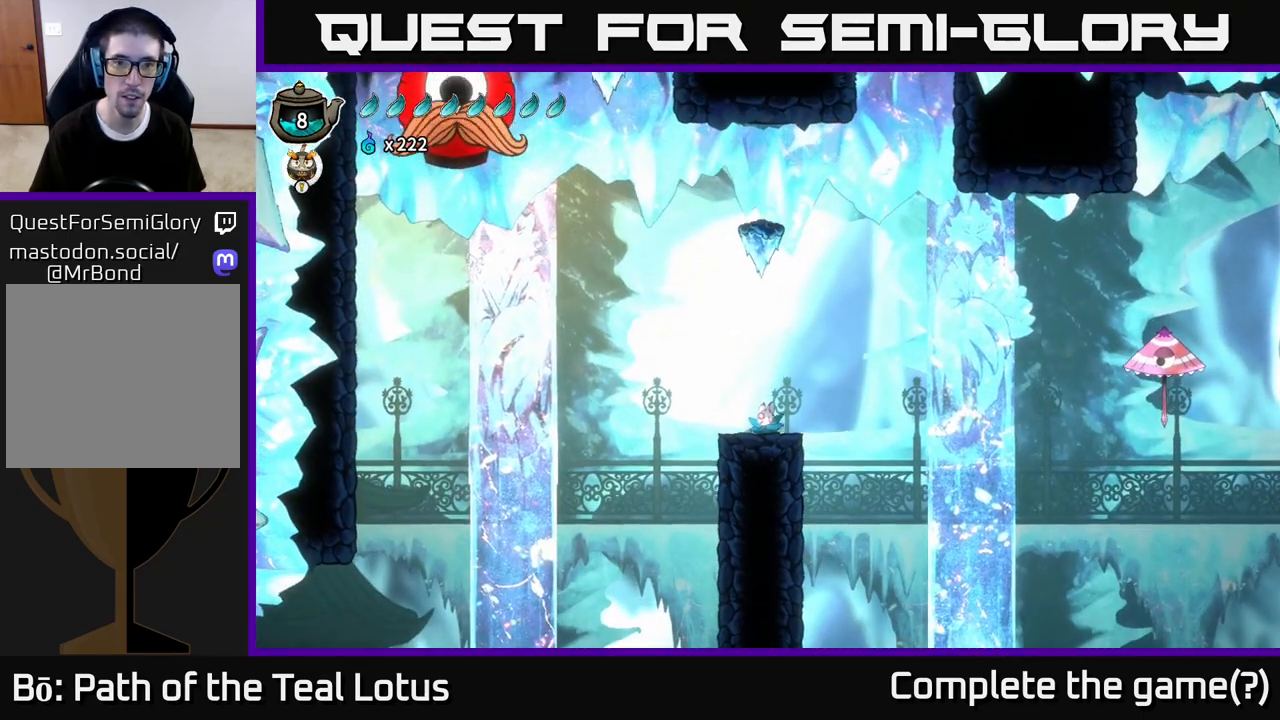
{"buttons": ["A", "X"], "left_stick": "down-left", "right_stick": "center", "events": [[100, "left_stick", "right"], [217, "A", "down"], [350, "left_stick", "down-left"], [367, "X", "down"]]}
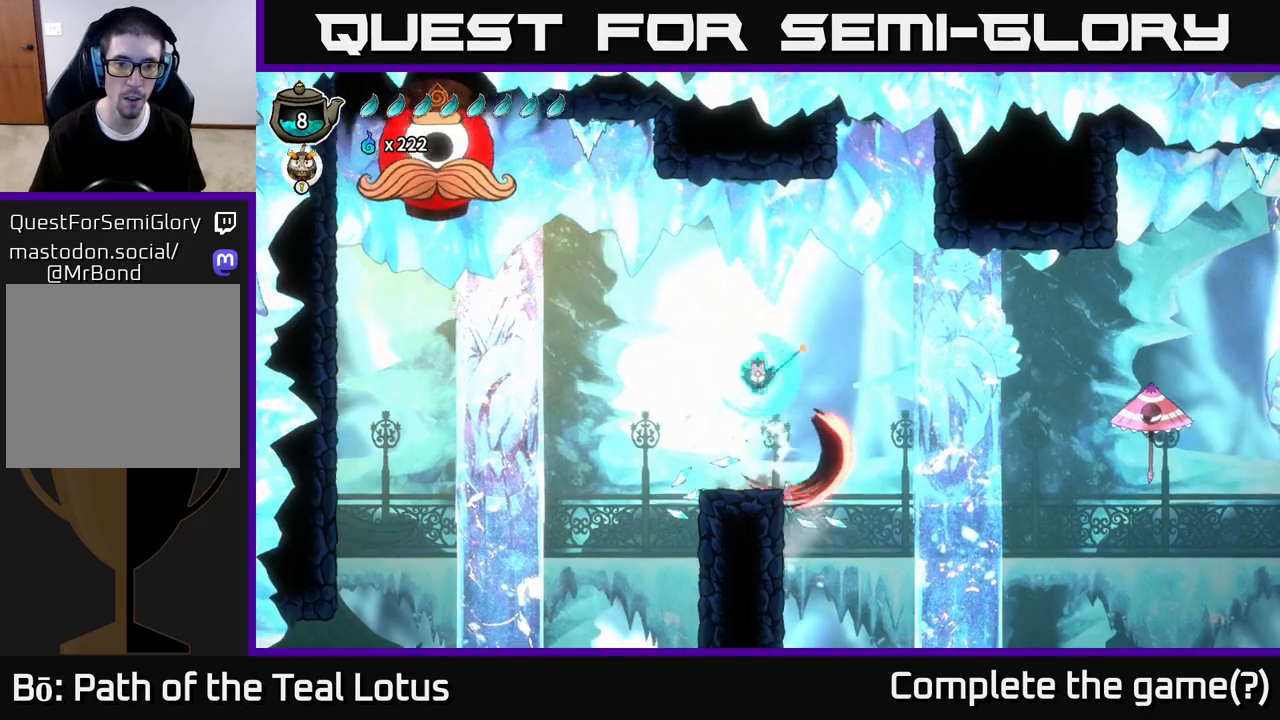
{"buttons": ["A"], "left_stick": "left", "right_stick": "center", "events": [[167, "left_stick", "left"], [183, "A", "up"], [183, "X", "up"], [283, "A", "down"]]}
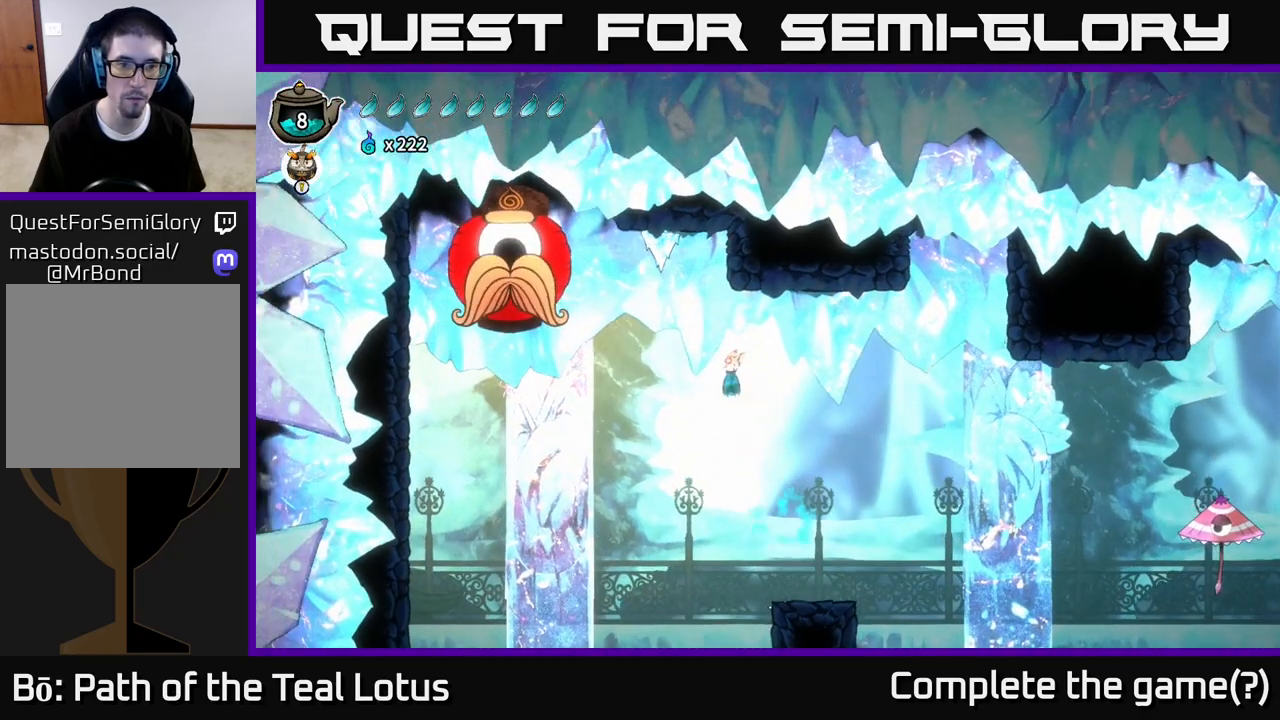
{"buttons": ["A", "R2"], "left_stick": "left", "right_stick": "center", "events": [[250, "R2", "down"]]}
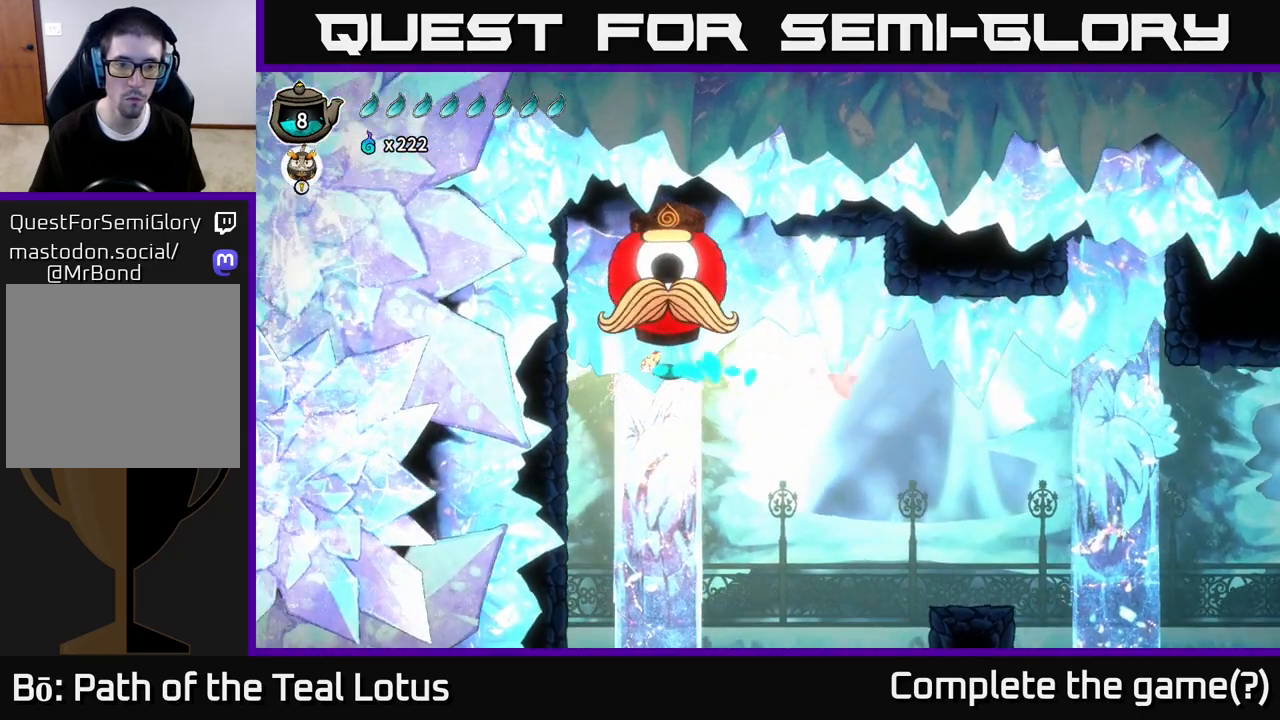
{"buttons": [], "left_stick": "left", "right_stick": "center", "events": [[433, "A", "up"], [450, "R2", "up"]]}
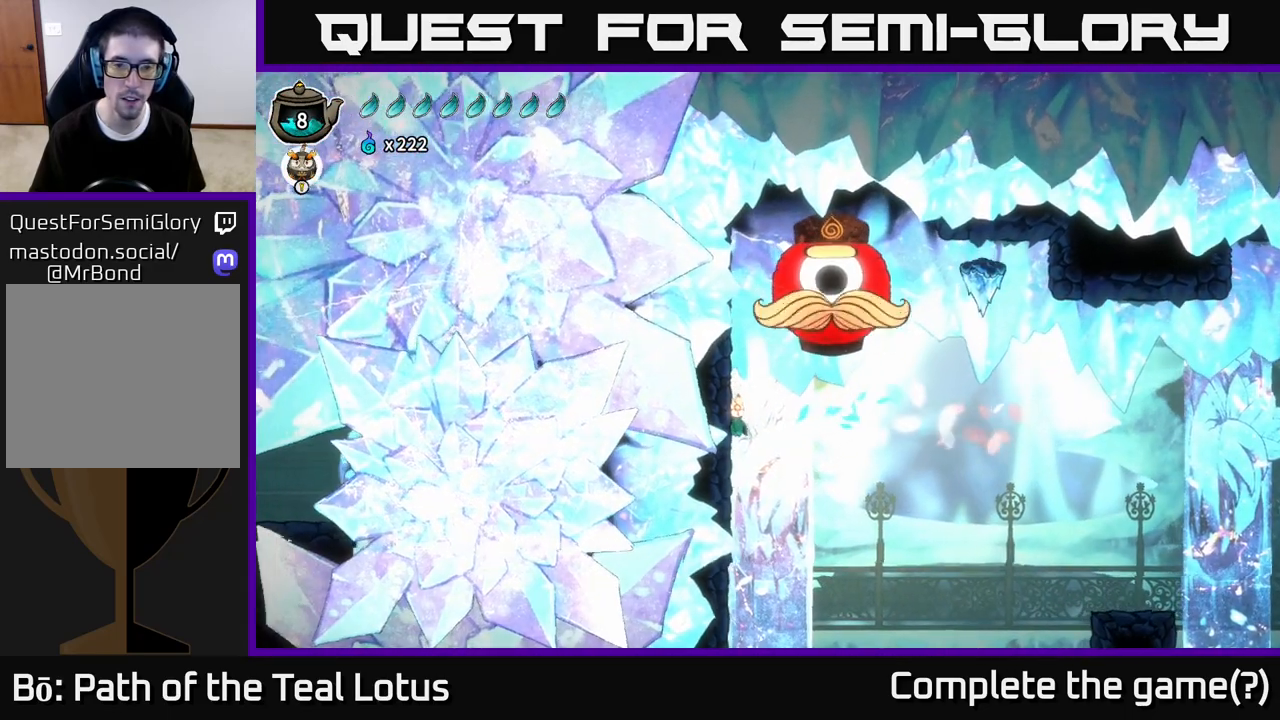
{"buttons": ["A", "X"], "left_stick": "right", "right_stick": "center", "events": [[100, "B", "down"], [317, "B", "up"], [317, "left_stick", "right"], [367, "A", "down"], [433, "X", "down"]]}
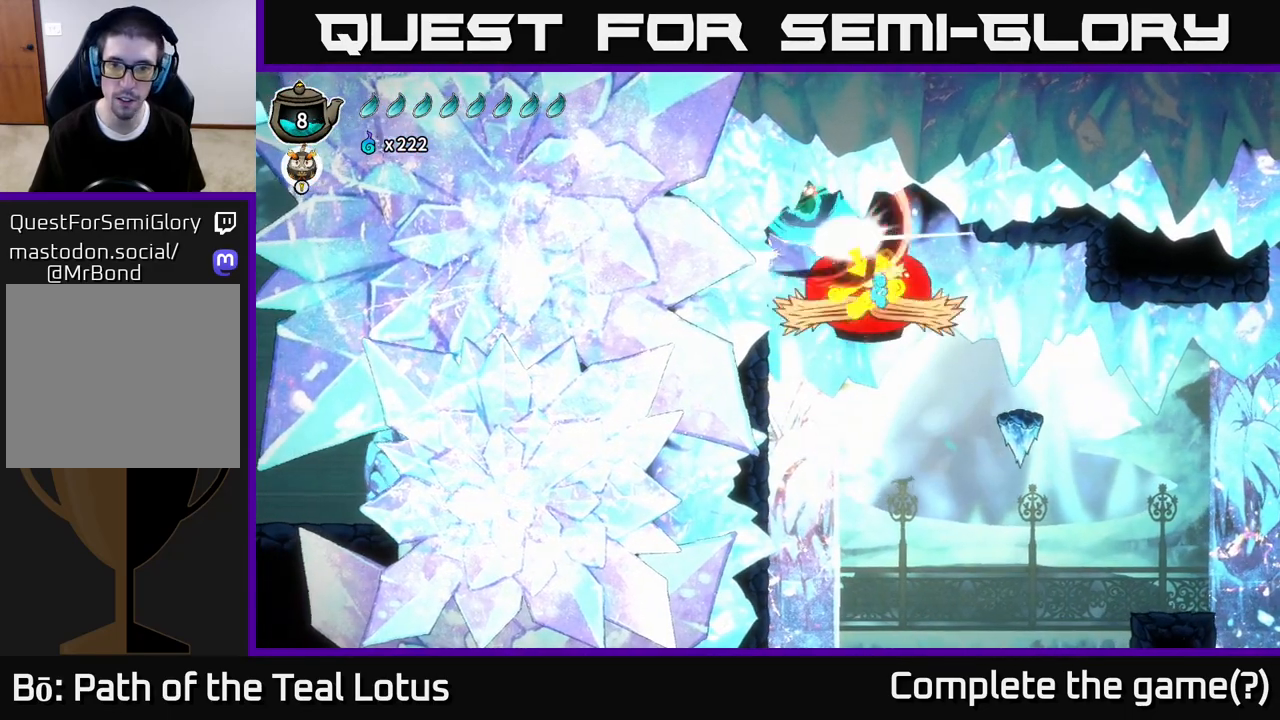
{"buttons": [], "left_stick": "center", "right_stick": "center", "events": [[67, "A", "up"], [100, "X", "up"], [283, "left_stick", "center"], [317, "X", "down"], [500, "X", "up"]]}
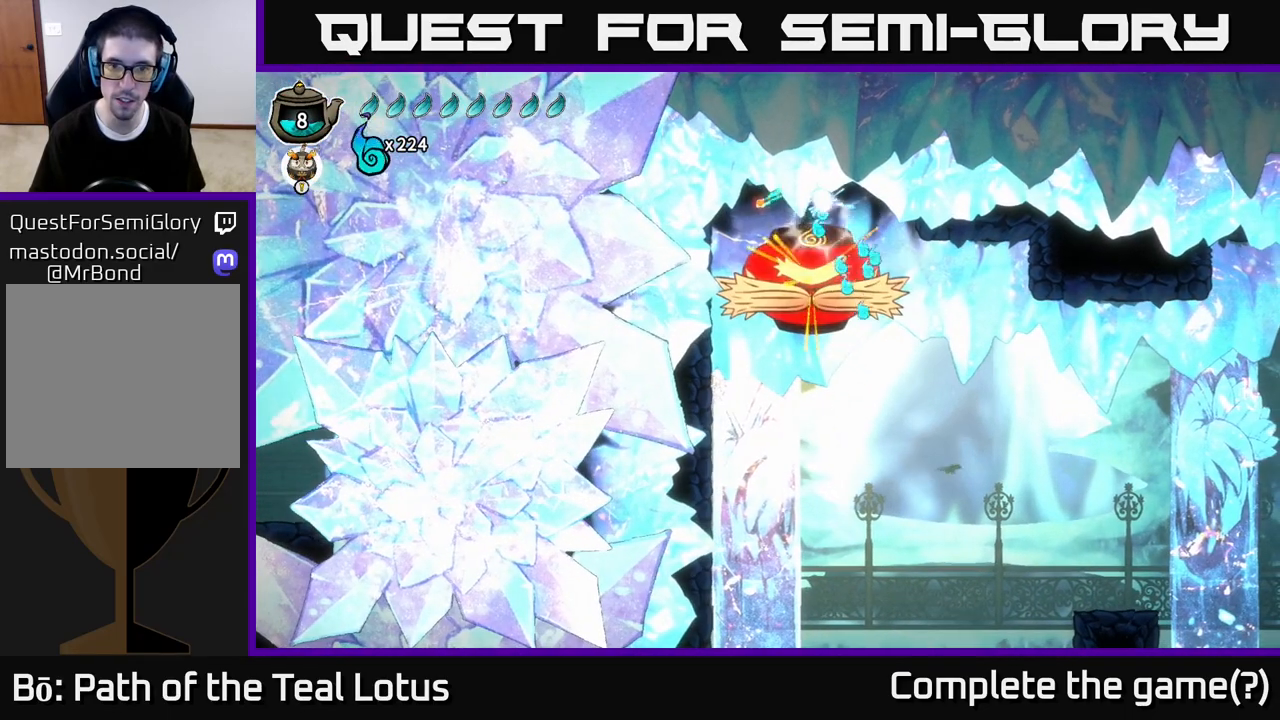
{"buttons": [], "left_stick": "down", "right_stick": "center", "events": [[100, "A", "down"], [267, "A", "up"], [267, "X", "down"], [267, "left_stick", "down"], [400, "X", "up"]]}
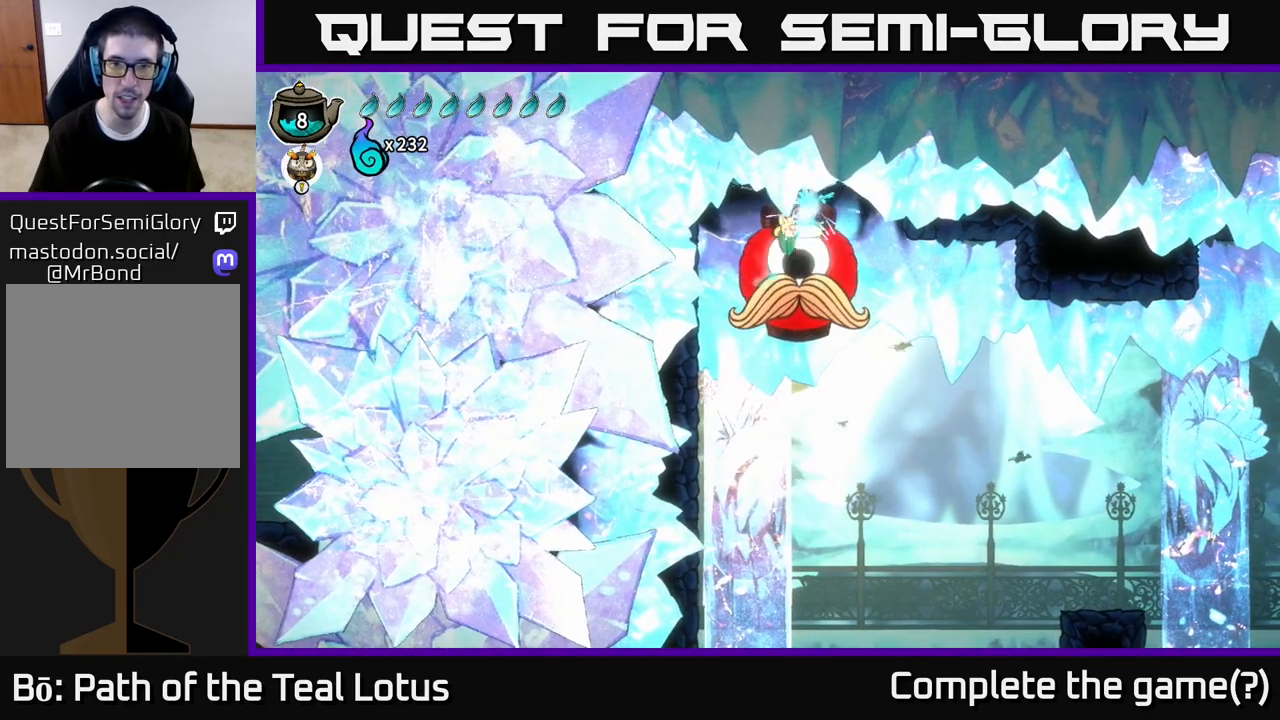
{"buttons": ["A"], "left_stick": "down", "right_stick": "center", "events": [[133, "X", "down"], [333, "X", "up"], [450, "A", "down"]]}
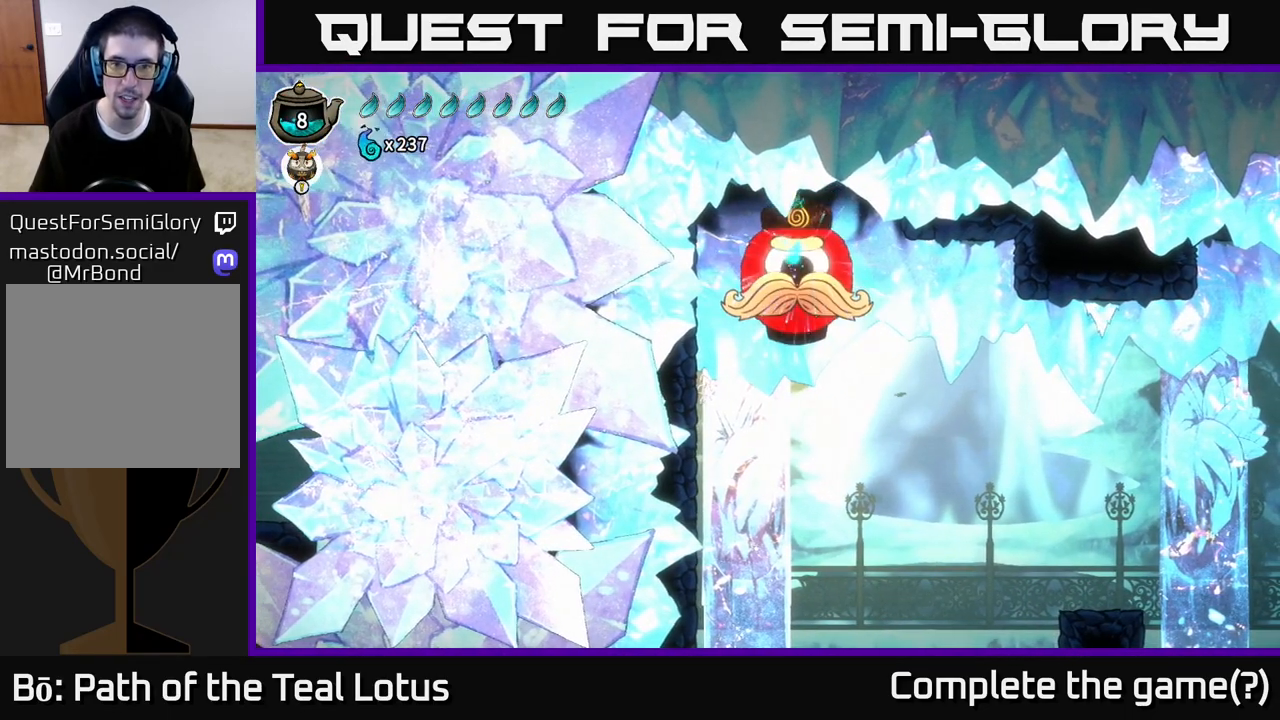
{"buttons": ["X"], "left_stick": "down", "right_stick": "center", "events": [[67, "X", "down"], [117, "A", "up"], [200, "X", "up"], [483, "X", "down"]]}